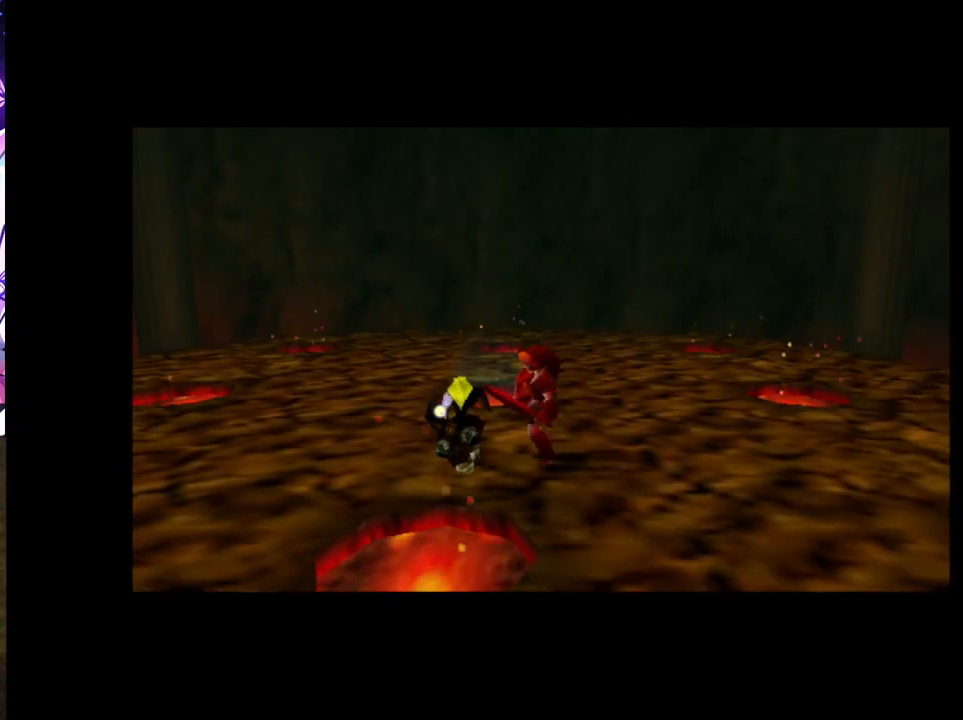
Gameplay with a controller (Nintendo layout); each line is a JSON object with the inputs held at the frame after it. "events" lists button and stick changes between this image and that frame as [ms after this image, input, new state], when the widget could be followed in between. Not read: DPAD_LEFT L3 R3.
{"buttons": ["R1"], "left_stick": "center", "right_stick": "center", "events": [[100, "R1", "down"], [233, "R1", "up"], [233, "left_stick", "down"], [317, "R1", "down"], [350, "left_stick", "center"]]}
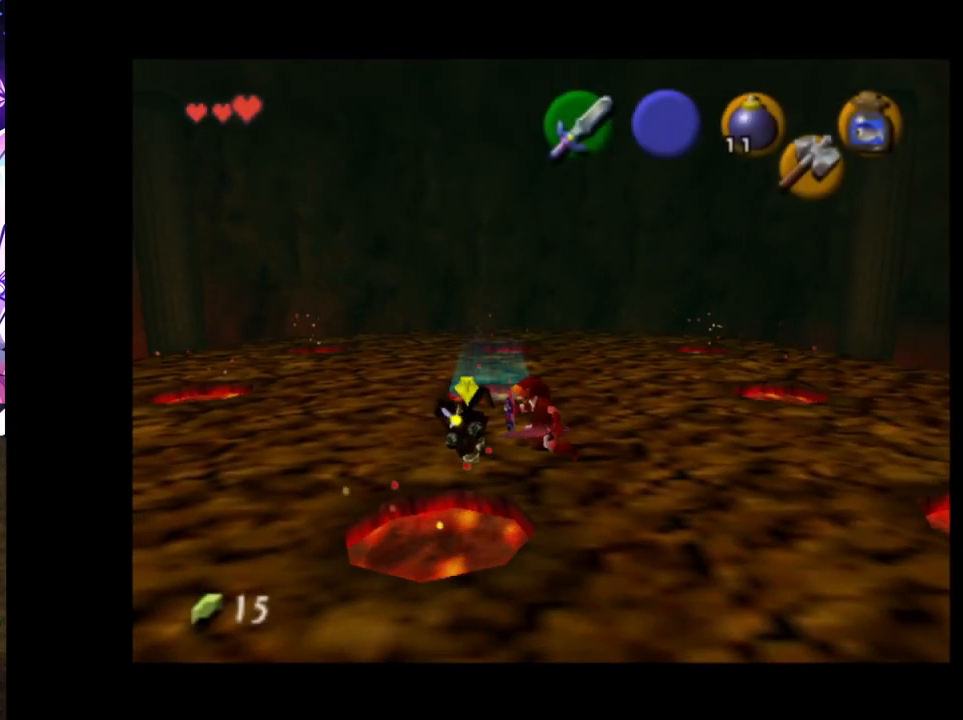
{"buttons": ["R1"], "left_stick": "center", "right_stick": "center", "events": [[300, "R1", "up"], [400, "R1", "down"]]}
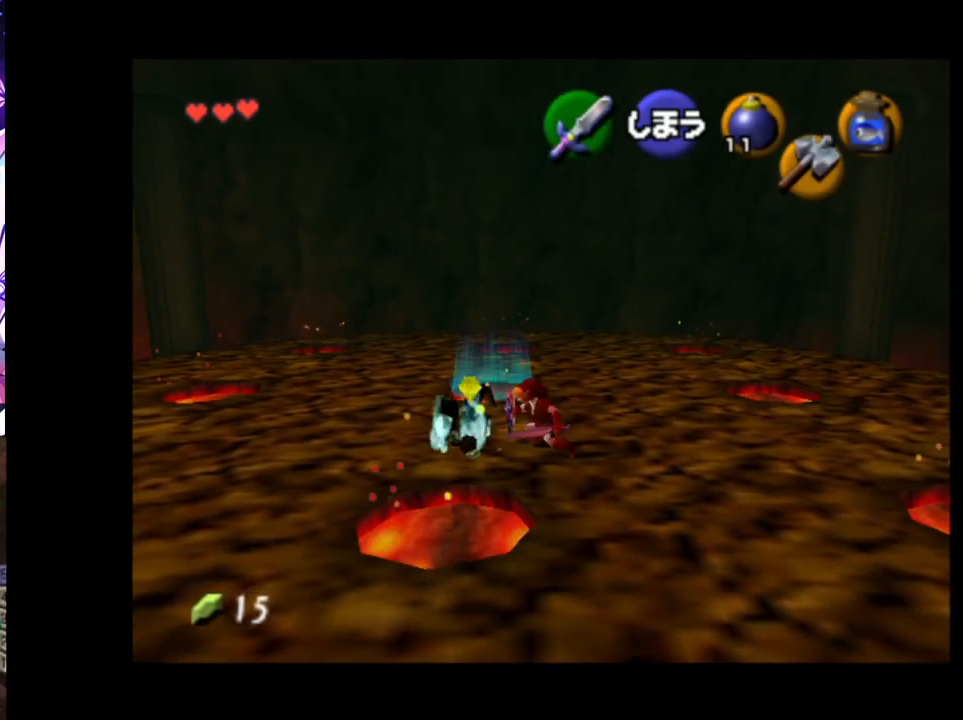
{"buttons": ["R1"], "left_stick": "center", "right_stick": "center", "events": [[50, "R1", "up"], [50, "left_stick", "down"], [133, "R1", "down"], [167, "left_stick", "center"]]}
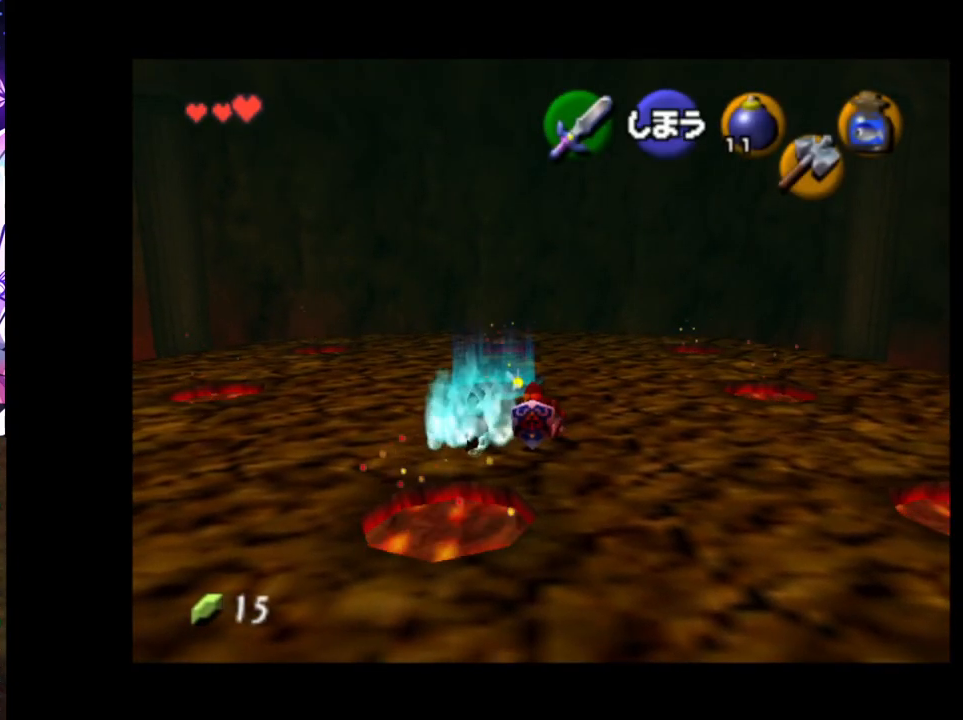
{"buttons": ["L1"], "left_stick": "center", "right_stick": "center", "events": [[200, "L1", "down"], [200, "R1", "up"], [383, "X", "down"], [450, "X", "up"]]}
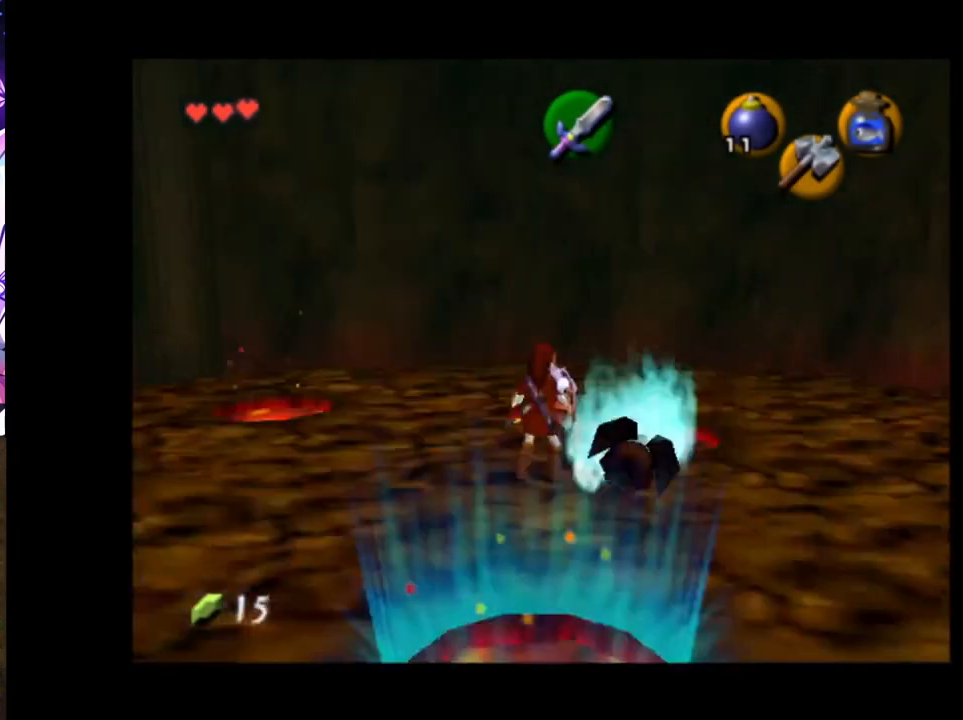
{"buttons": [], "left_stick": "center", "right_stick": "center", "events": [[450, "L1", "up"]]}
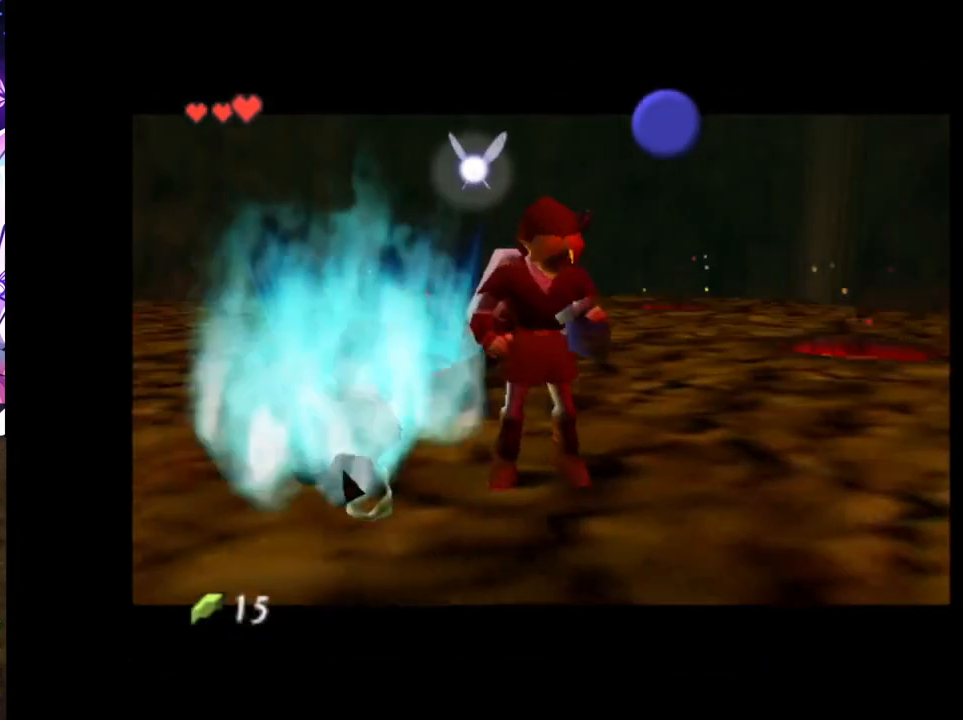
{"buttons": [], "left_stick": "center", "right_stick": "center", "events": []}
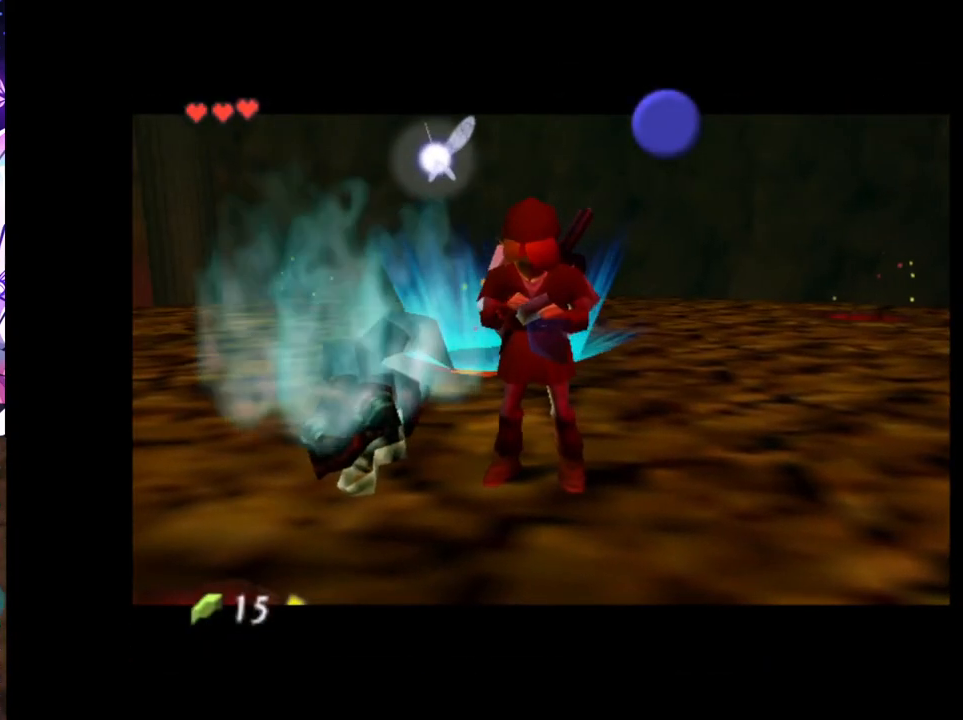
{"buttons": [], "left_stick": "center", "right_stick": "center", "events": []}
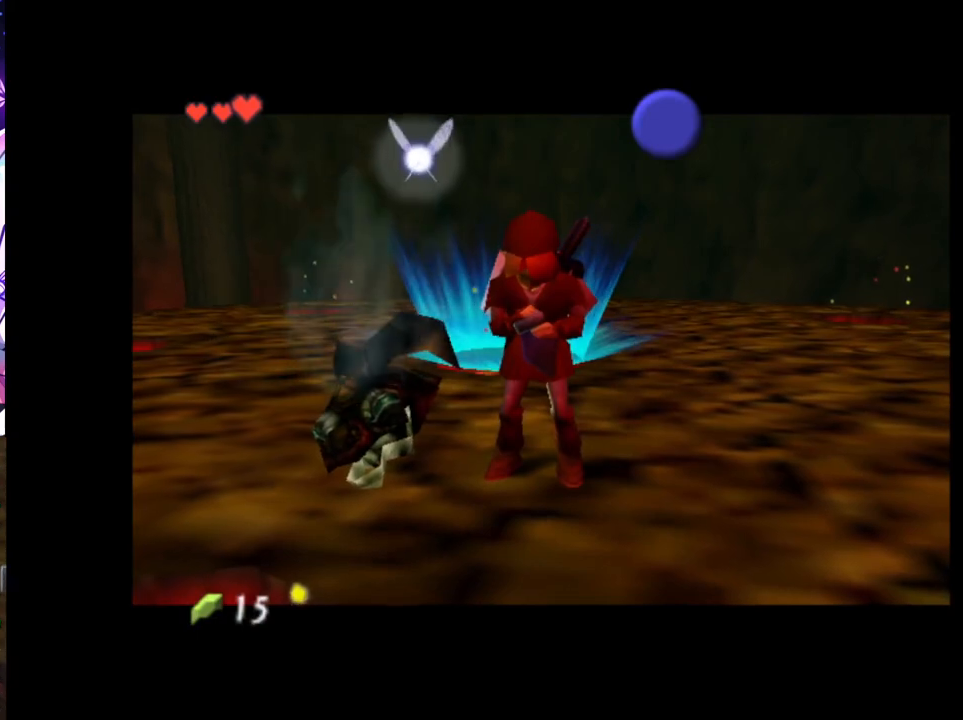
{"buttons": [], "left_stick": "center", "right_stick": "center", "events": []}
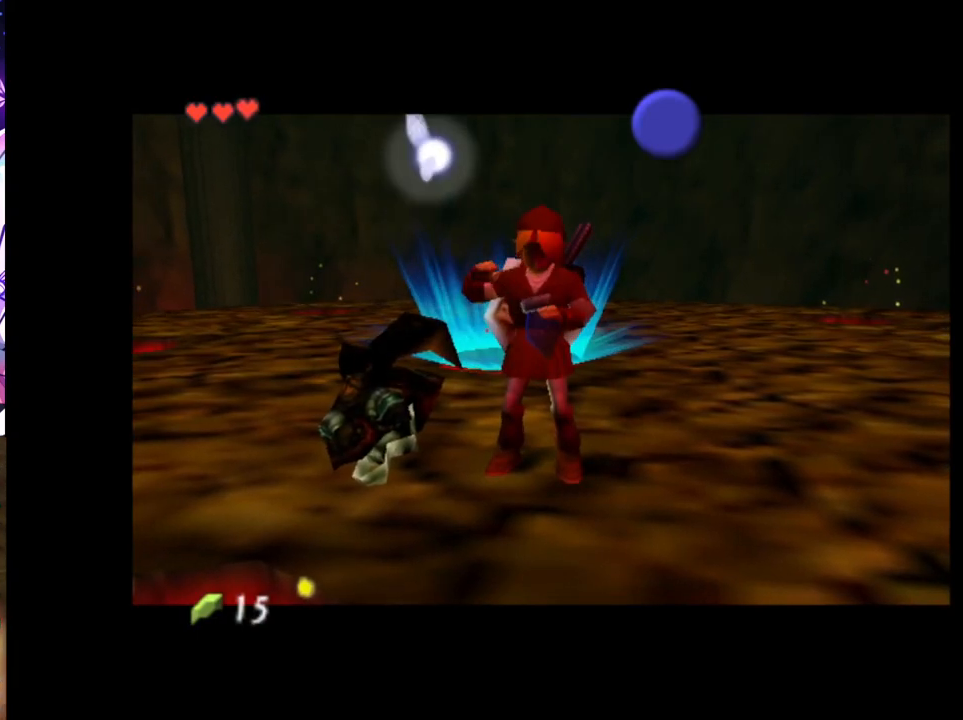
{"buttons": [], "left_stick": "center", "right_stick": "center", "events": []}
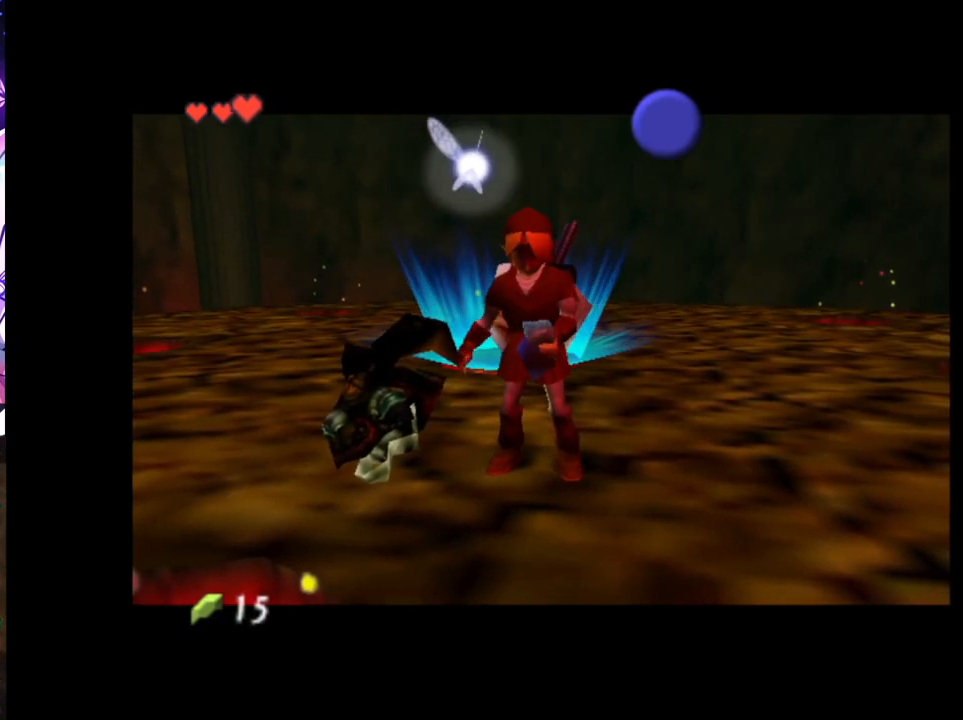
{"buttons": [], "left_stick": "center", "right_stick": "center", "events": []}
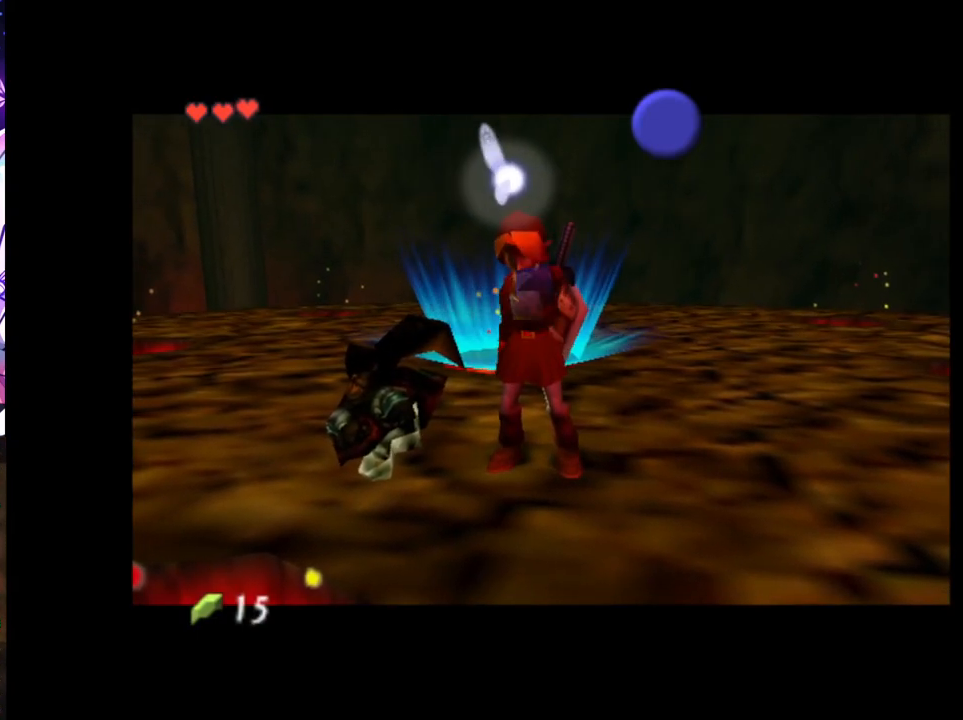
{"buttons": [], "left_stick": "center", "right_stick": "center", "events": [[383, "X", "down"], [417, "X", "up"]]}
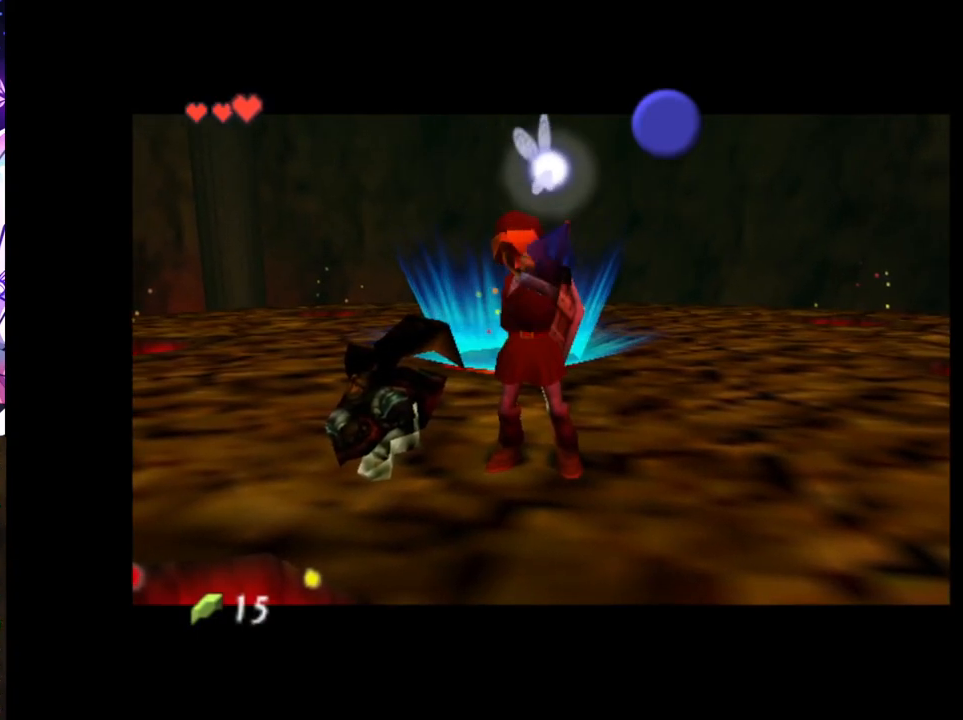
{"buttons": ["X"], "left_stick": "center", "right_stick": "center", "events": [[17, "X", "down"], [50, "X", "up"], [83, "X", "down"], [117, "X", "up"], [183, "X", "down"], [217, "X", "up"], [300, "X", "down"], [333, "X", "up"], [400, "X", "down"], [433, "X", "up"], [500, "X", "down"]]}
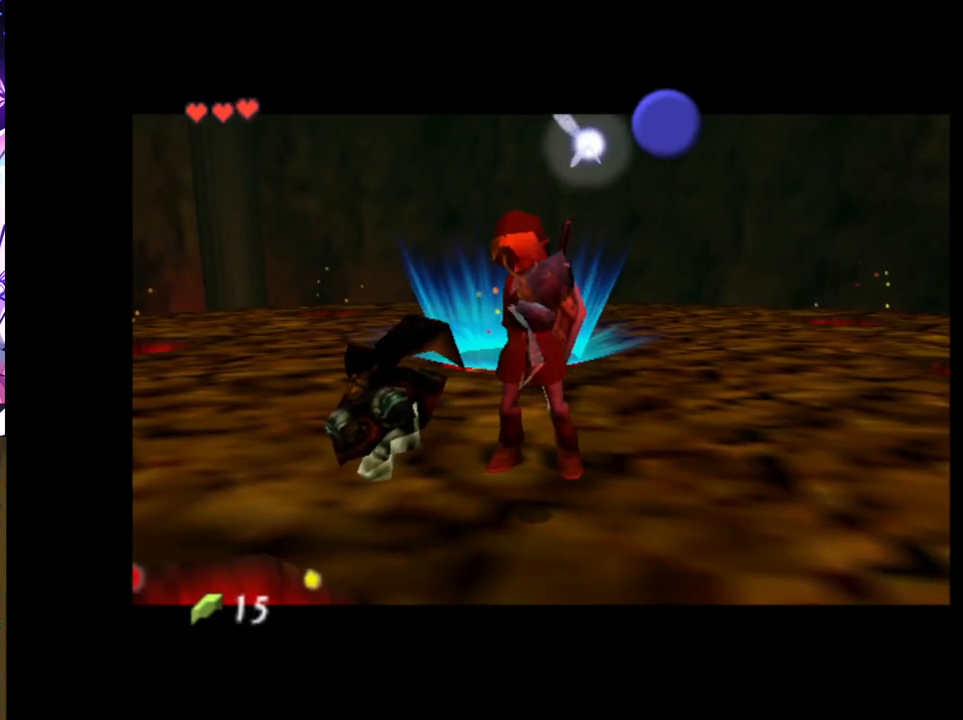
{"buttons": [], "left_stick": "center", "right_stick": "center", "events": [[33, "X", "up"], [100, "X", "down"], [150, "X", "up"], [217, "X", "down"], [267, "X", "up"], [333, "X", "down"], [383, "X", "up"], [433, "X", "down"], [500, "X", "up"]]}
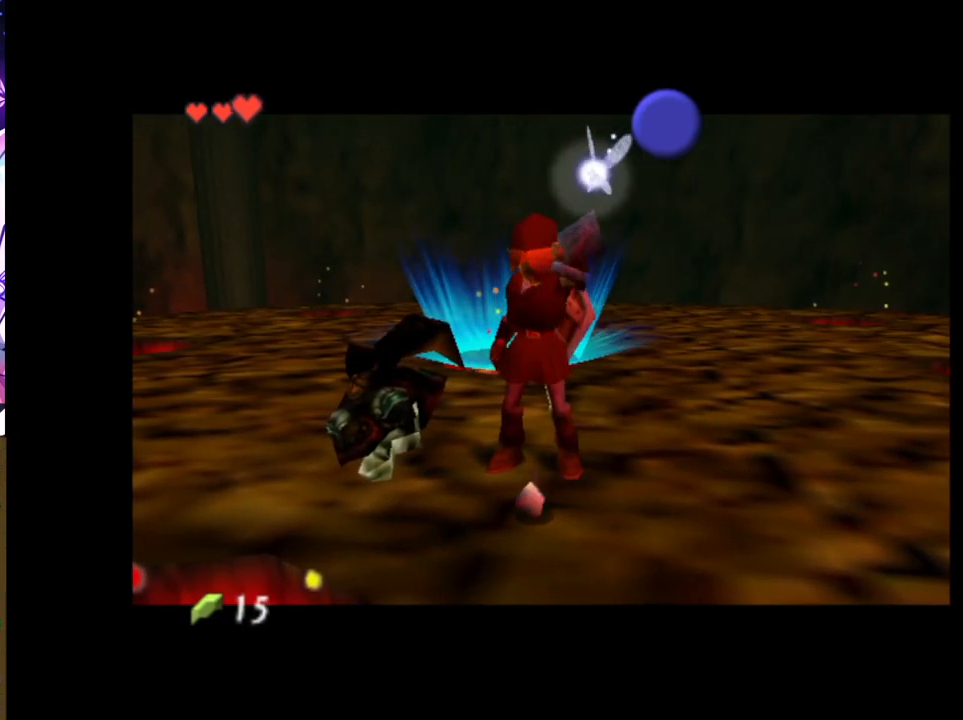
{"buttons": [], "left_stick": "center", "right_stick": "center", "events": [[67, "X", "down"], [117, "X", "up"], [183, "X", "down"], [233, "X", "up"], [317, "X", "down"], [350, "X", "up"], [433, "X", "down"], [467, "X", "up"]]}
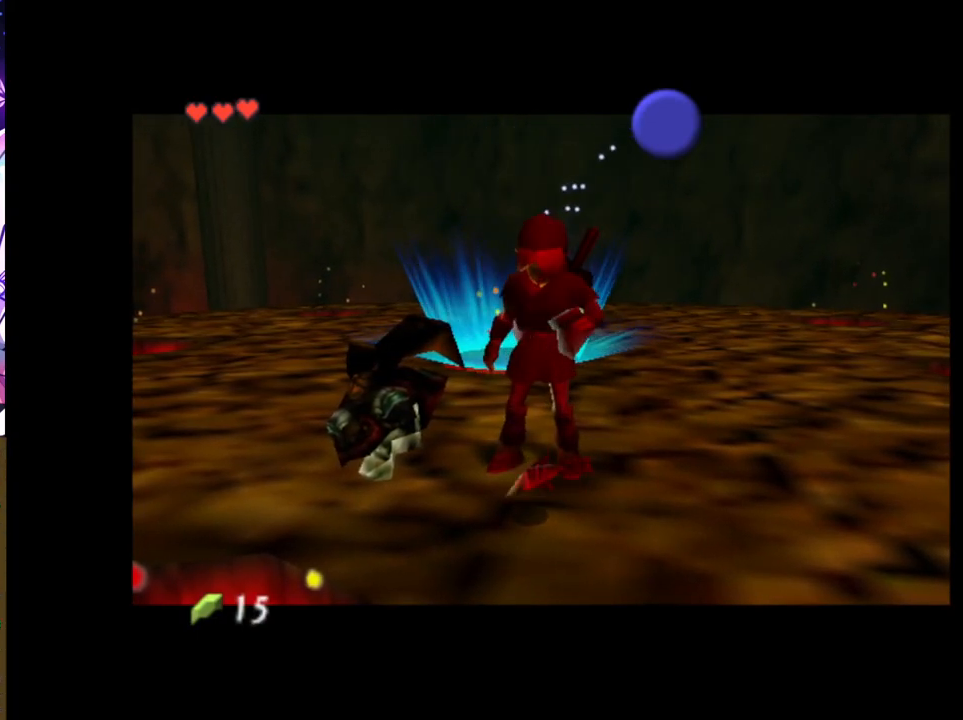
{"buttons": [], "left_stick": "center", "right_stick": "center", "events": [[50, "X", "down"], [83, "X", "up"], [150, "X", "down"], [200, "X", "up"], [267, "X", "down"], [317, "X", "up"], [400, "X", "down"], [450, "X", "up"]]}
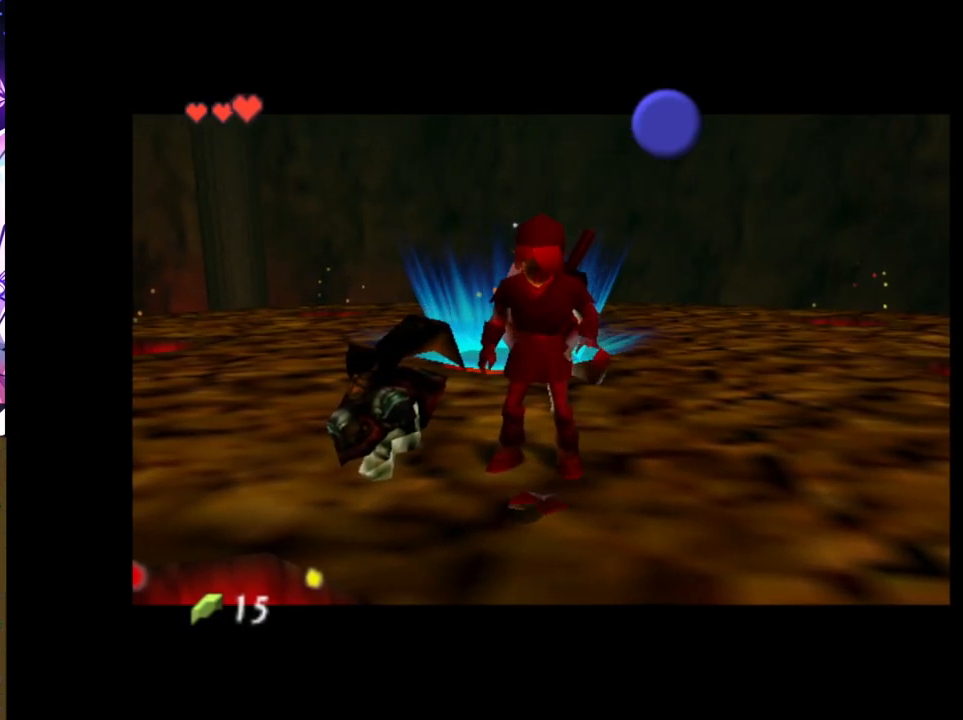
{"buttons": ["X"], "left_stick": "center", "right_stick": "center", "events": [[17, "X", "down"], [67, "X", "up"], [133, "X", "down"], [183, "X", "up"], [250, "X", "down"], [300, "X", "up"], [350, "X", "down"], [417, "X", "up"], [483, "X", "down"]]}
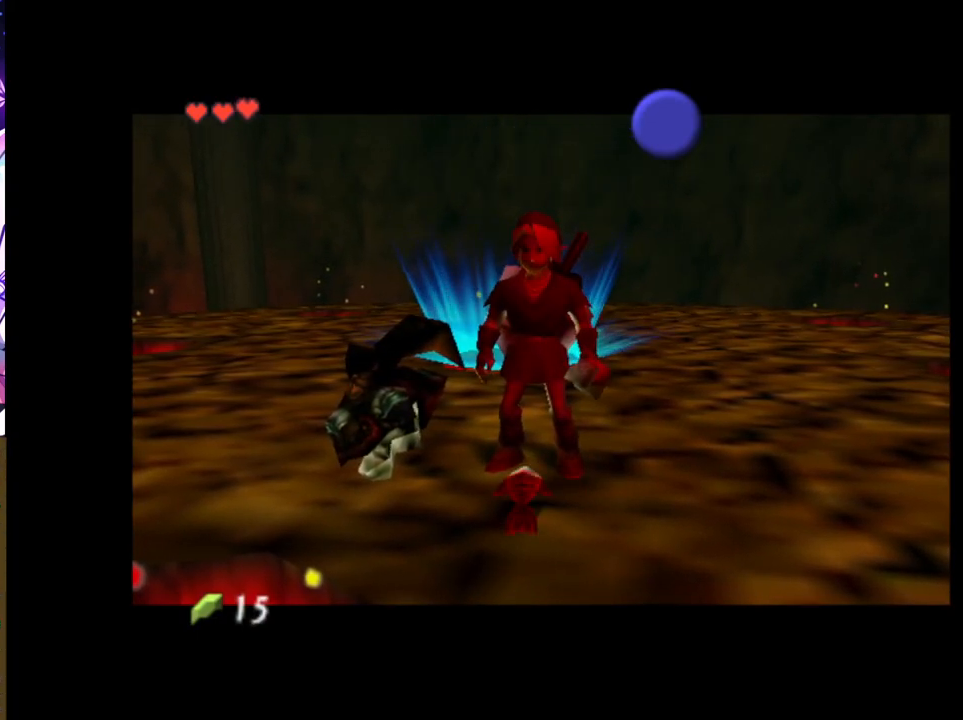
{"buttons": ["X"], "left_stick": "center", "right_stick": "center", "events": [[50, "X", "up"], [100, "X", "down"], [150, "X", "up"], [217, "X", "down"], [267, "X", "up"], [333, "X", "down"], [383, "X", "up"], [467, "X", "down"]]}
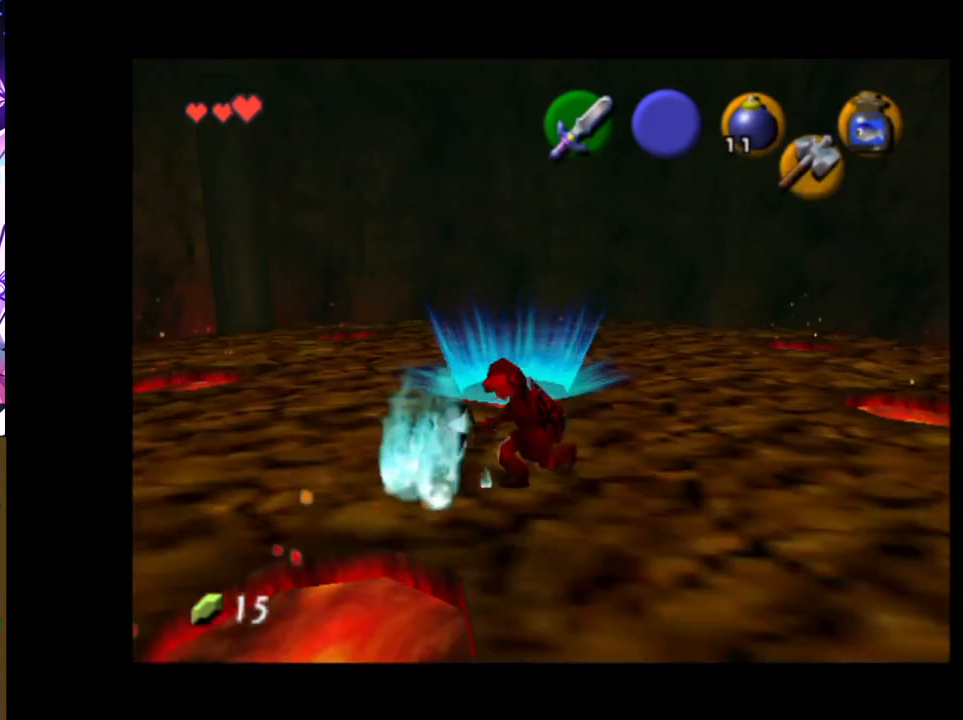
{"buttons": [], "left_stick": "center", "right_stick": "center", "events": [[17, "X", "up"]]}
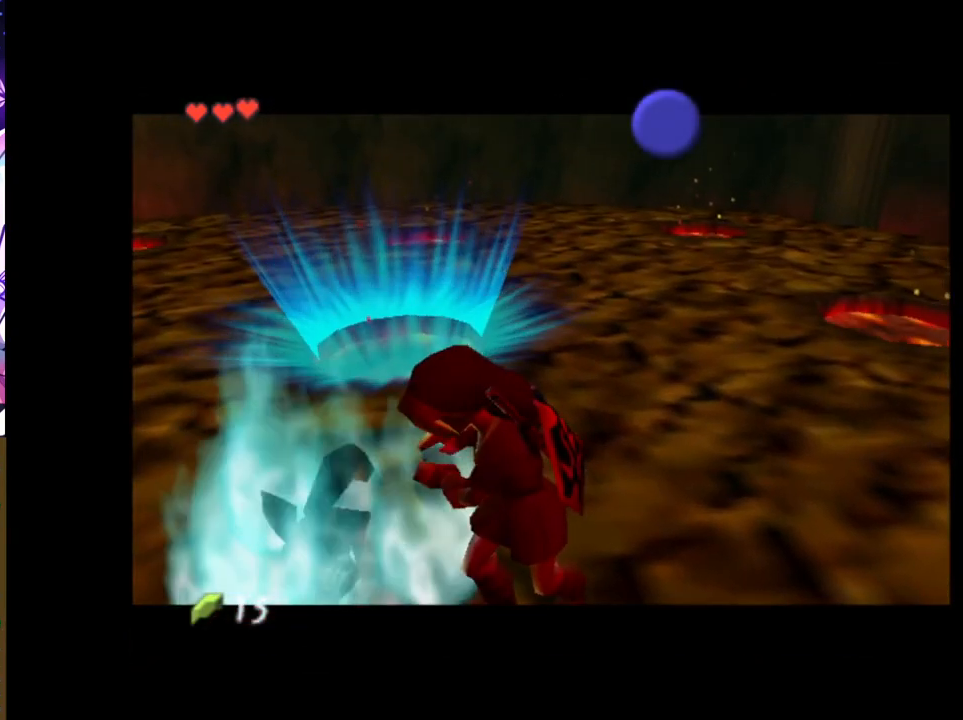
{"buttons": [], "left_stick": "center", "right_stick": "center", "events": []}
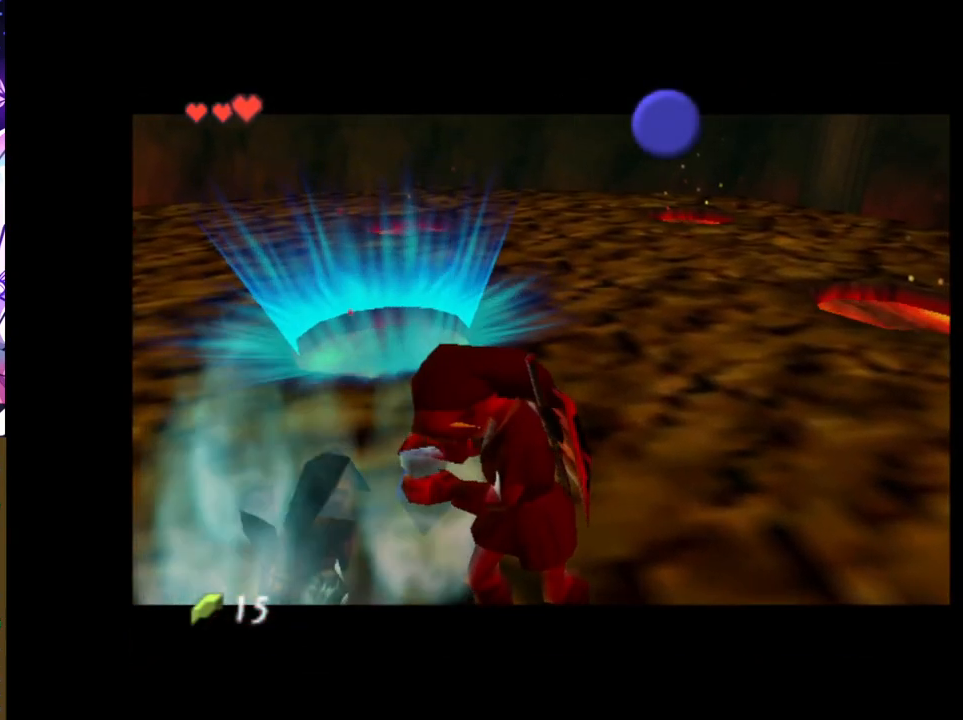
{"buttons": [], "left_stick": "center", "right_stick": "center", "events": []}
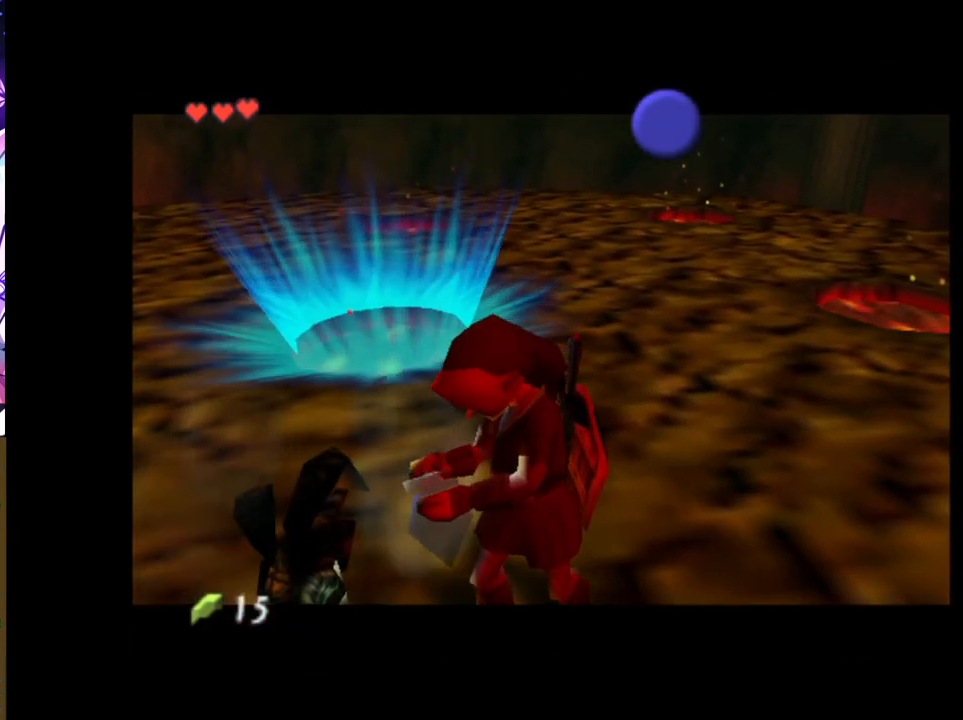
{"buttons": [], "left_stick": "center", "right_stick": "center", "events": []}
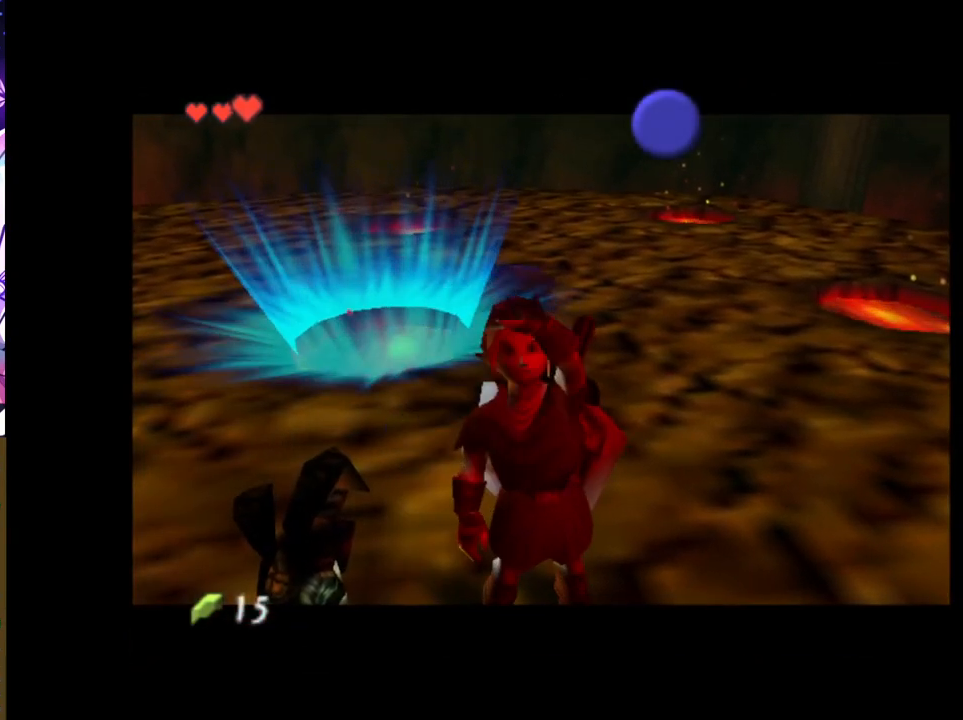
{"buttons": [], "left_stick": "center", "right_stick": "center", "events": []}
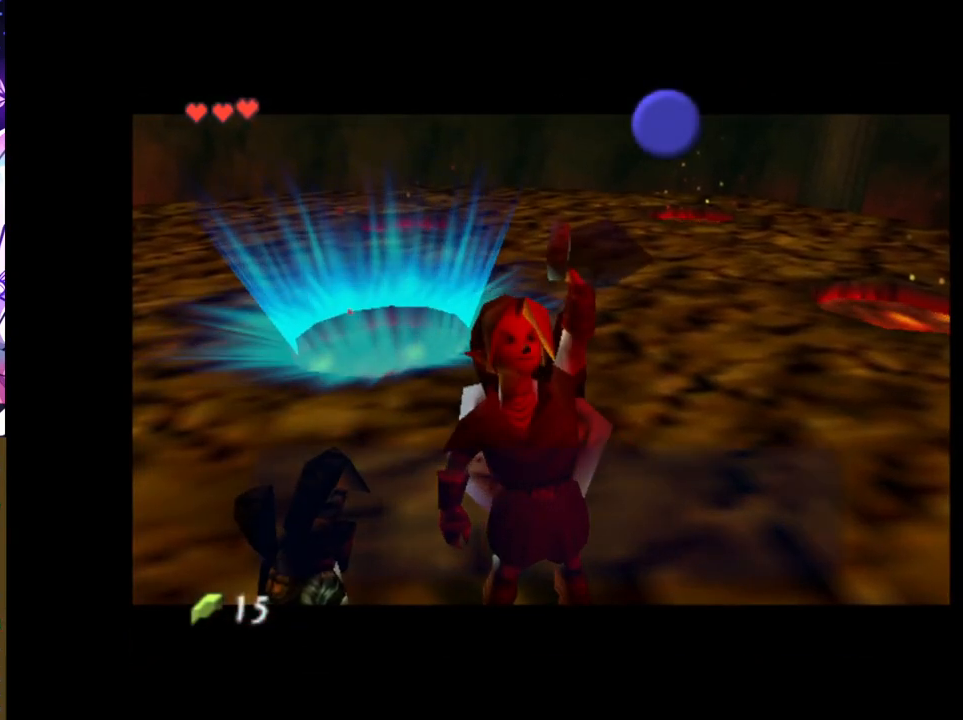
{"buttons": ["A"], "left_stick": "center", "right_stick": "center", "events": [[233, "B", "down"], [383, "B", "up"], [500, "A", "down"]]}
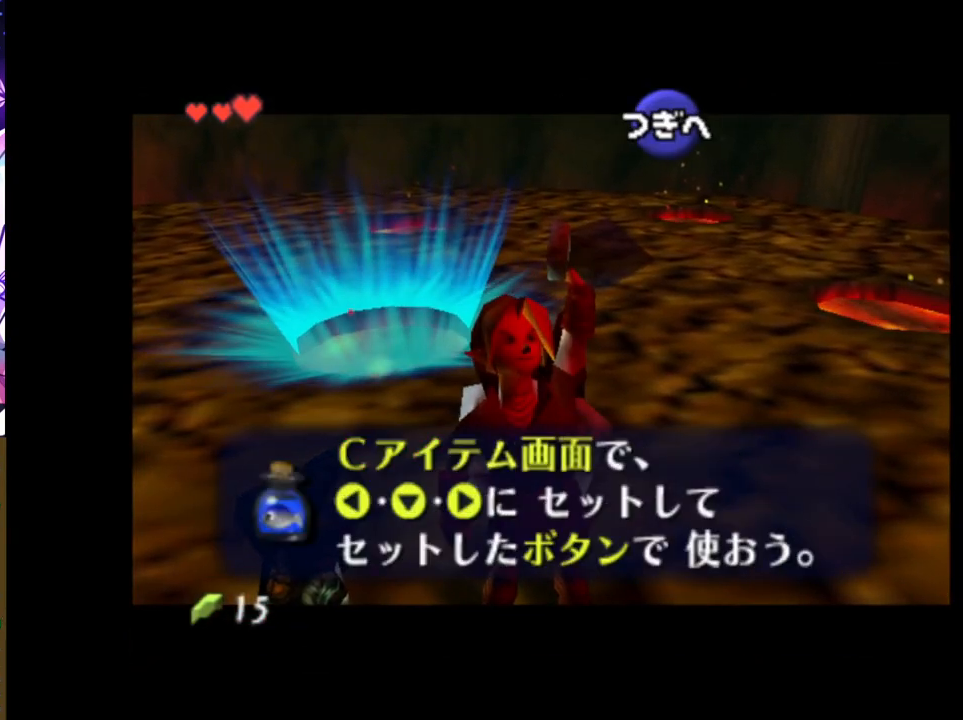
{"buttons": ["L1"], "left_stick": "center", "right_stick": "center", "events": [[117, "A", "up"], [350, "L1", "down"]]}
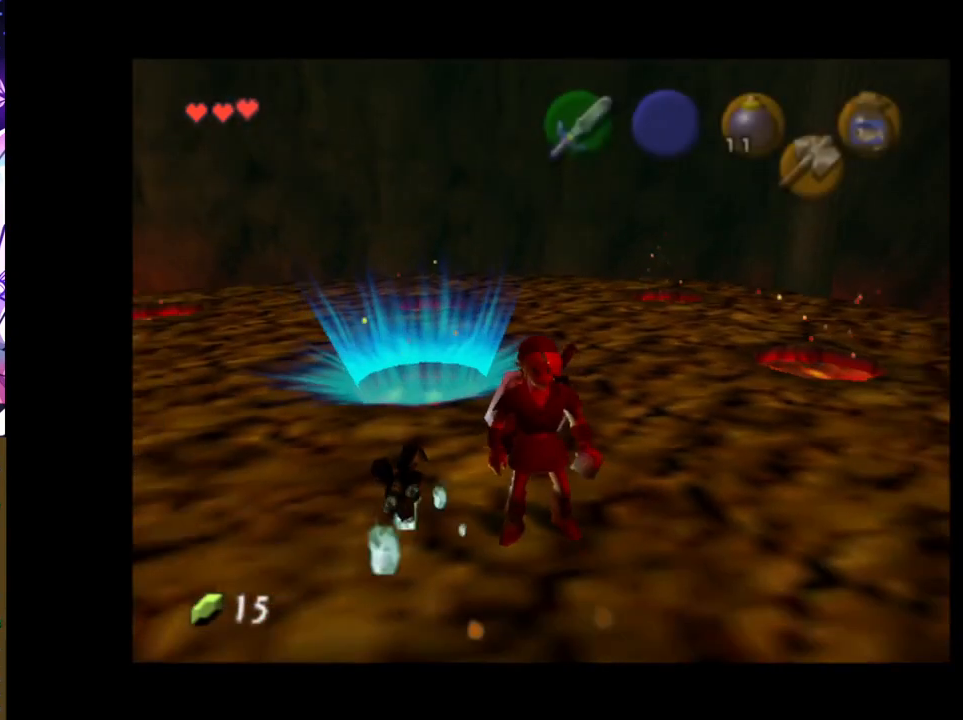
{"buttons": ["X", "L1"], "left_stick": "center", "right_stick": "center", "events": [[333, "left_stick", "down"], [350, "A", "down"], [417, "A", "up"], [483, "left_stick", "center"], [500, "X", "down"]]}
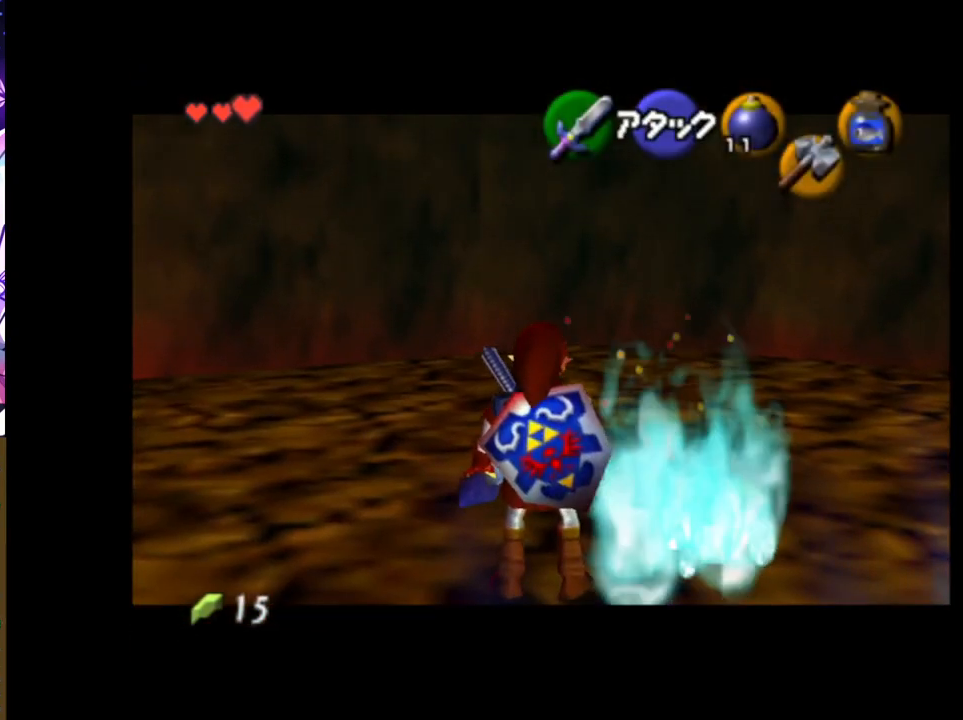
{"buttons": ["L1"], "left_stick": "center", "right_stick": "center", "events": [[67, "X", "up"], [150, "B", "down"], [233, "B", "up"]]}
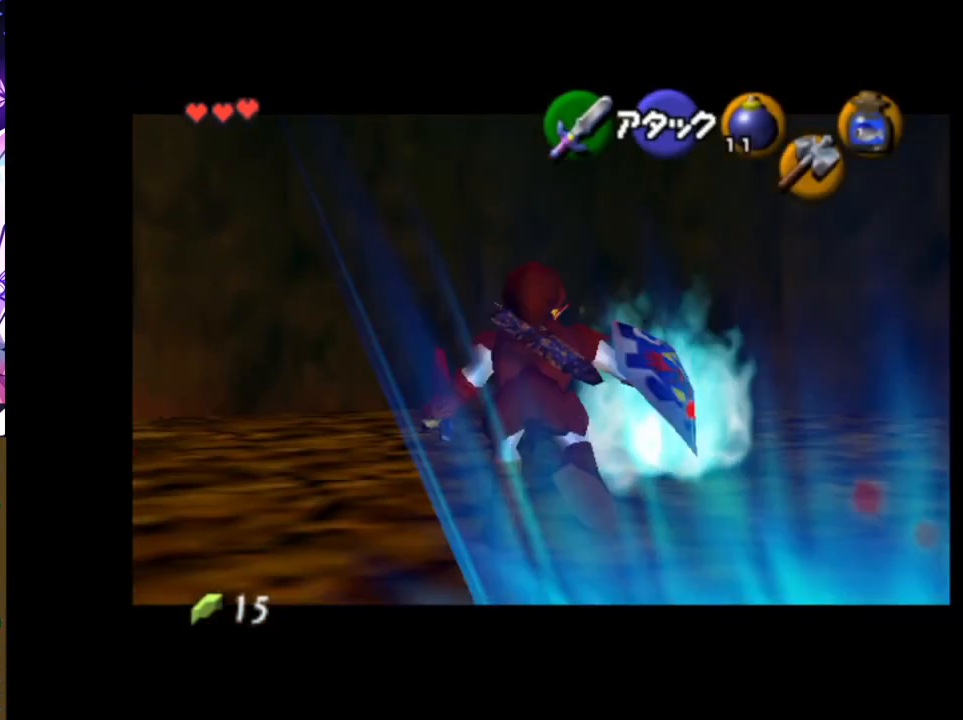
{"buttons": [], "left_stick": "up", "right_stick": "center", "events": [[333, "L1", "up"], [367, "left_stick", "up"]]}
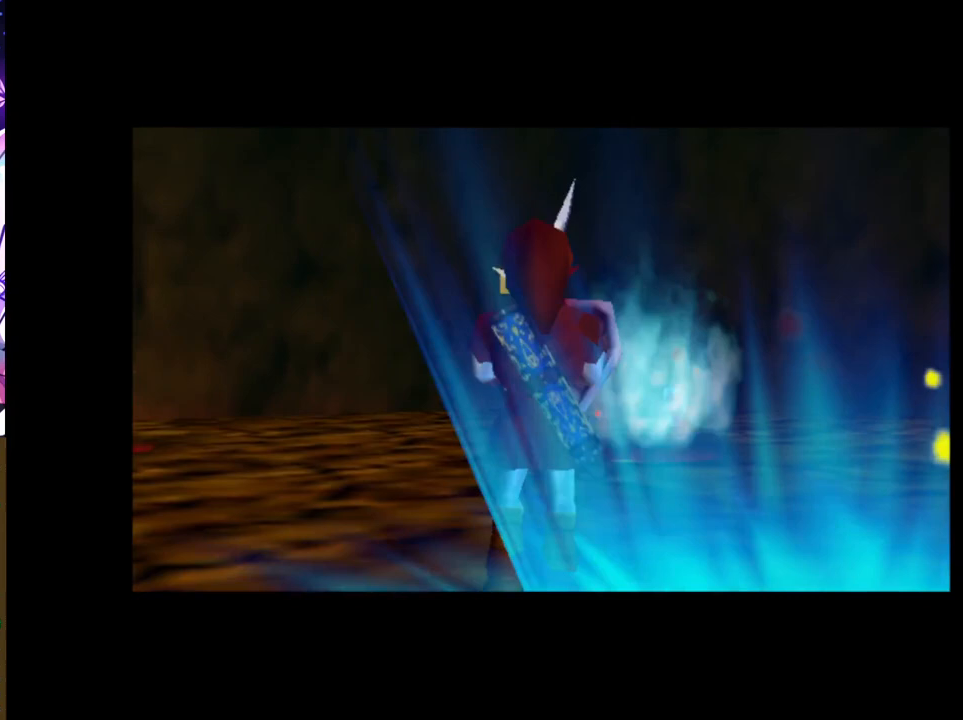
{"buttons": [], "left_stick": "up", "right_stick": "center", "events": []}